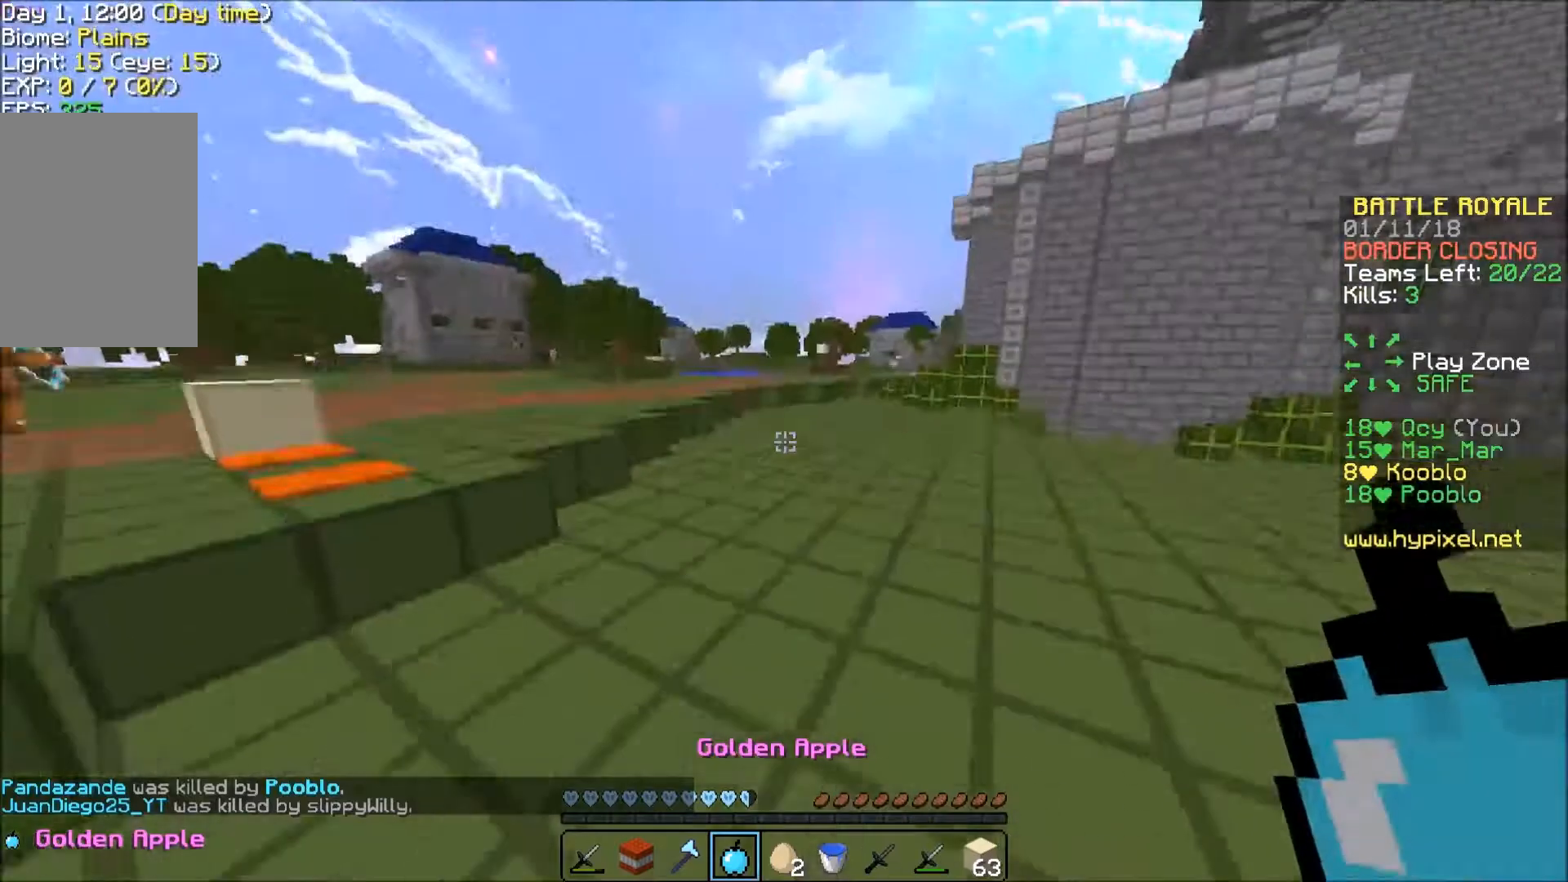
Gameplay with keyboard; each line is a JSON object with the keys held at the frame after it. "events" lists presses ("down") and releases ("up") of "a", "d", "s" and "w" between this image and that frame as [ms after this image, input, new state], when the widget could be followed in between. No other keys are recorded. Mouse input is not recorded.
{"keys": ["d", "w"], "events": [[501, "d", "down"]]}
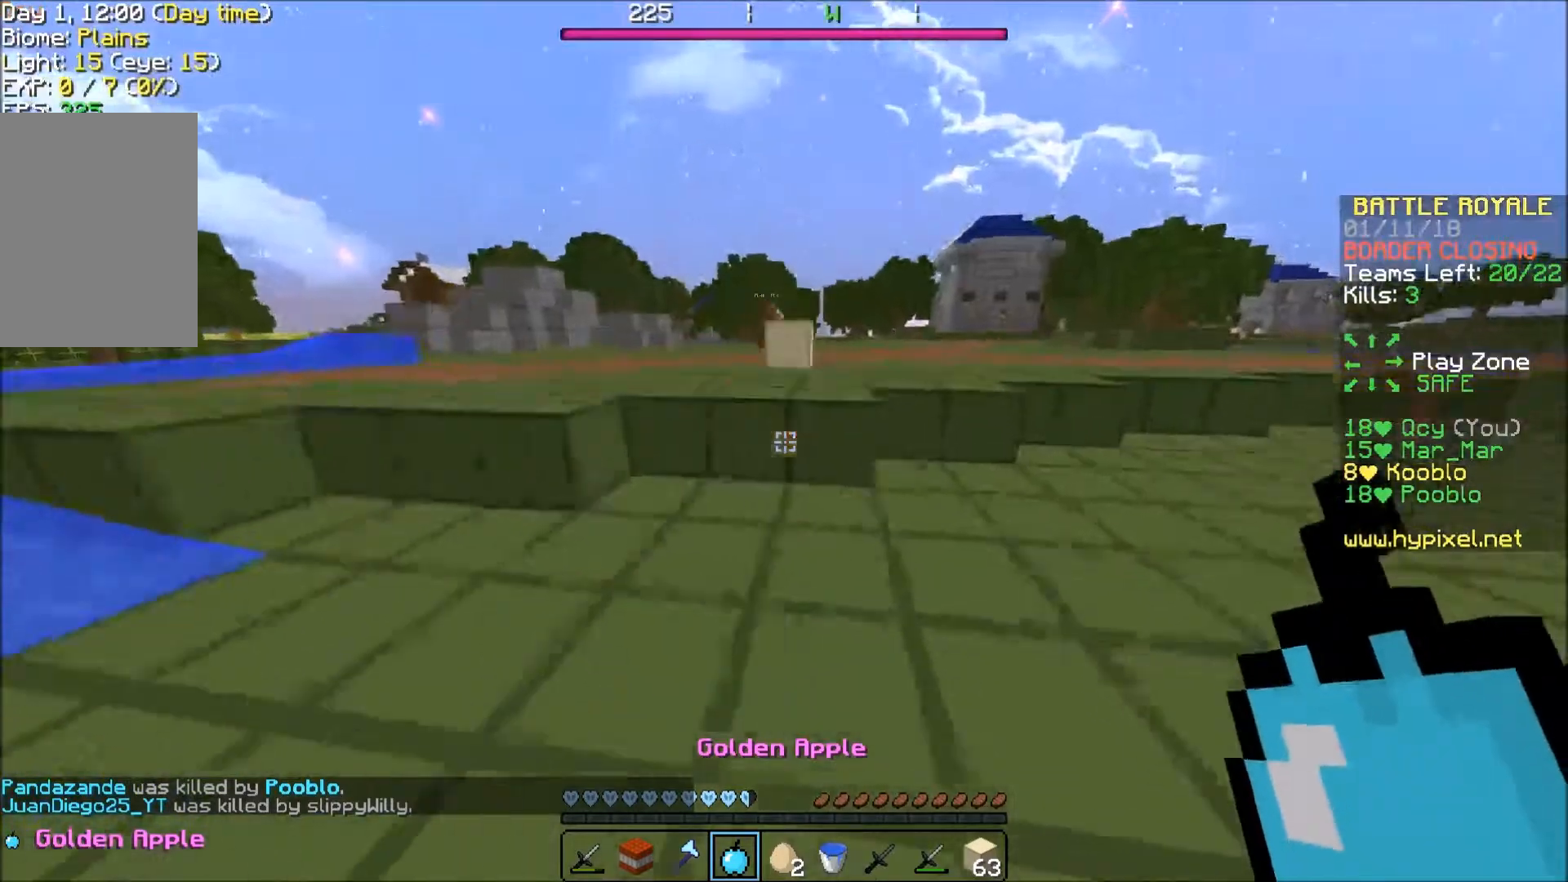
{"keys": ["w"], "events": [[333, "d", "up"]]}
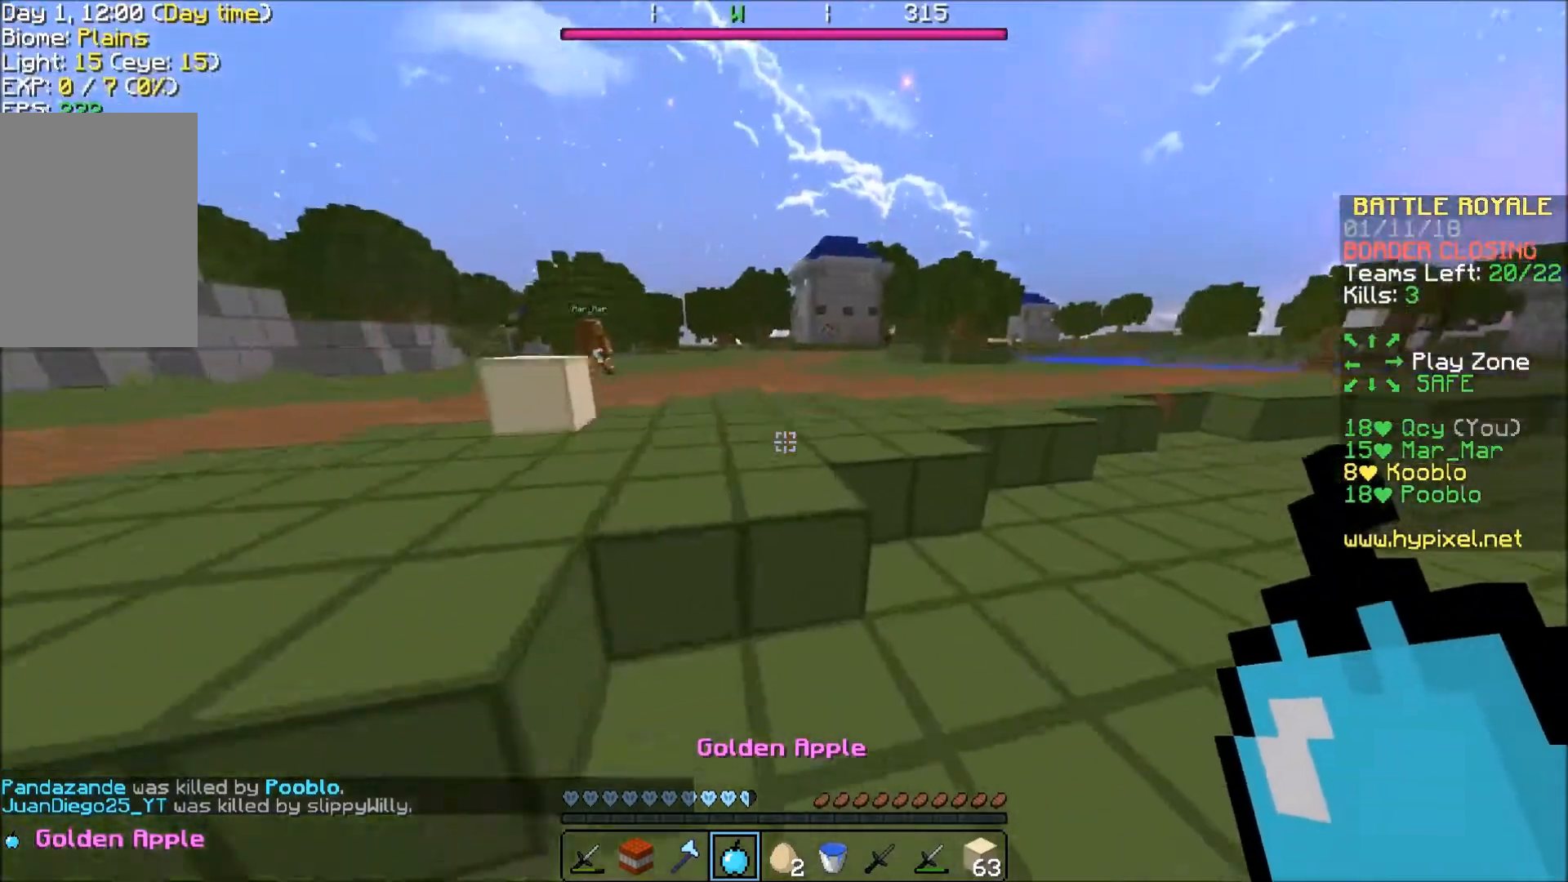
{"keys": ["w"], "events": [[167, "a", "down"], [434, "a", "up"]]}
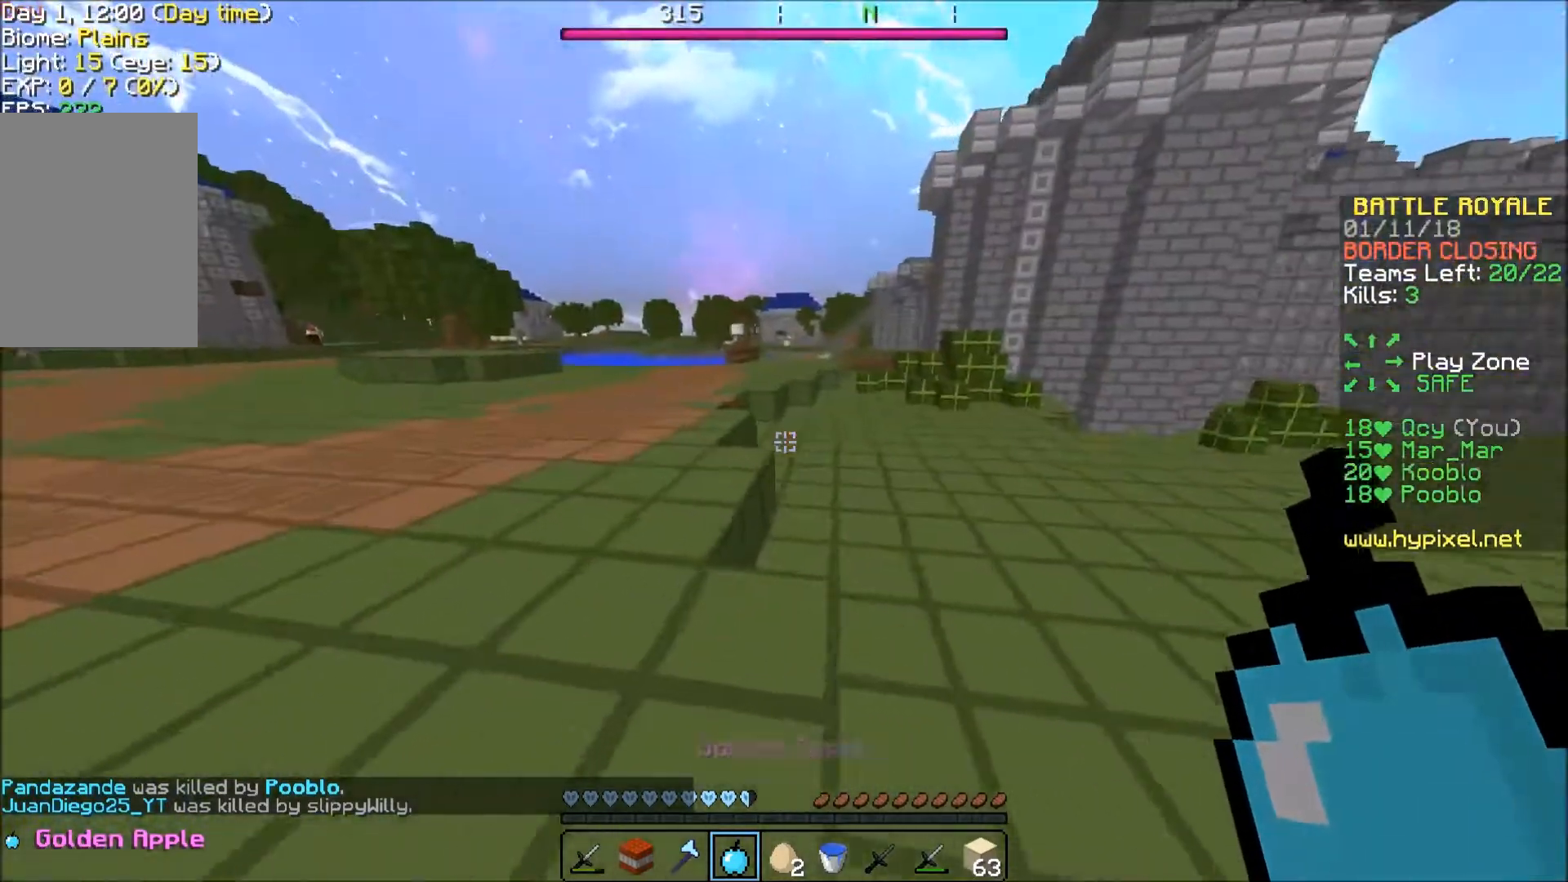
{"keys": ["w"], "events": []}
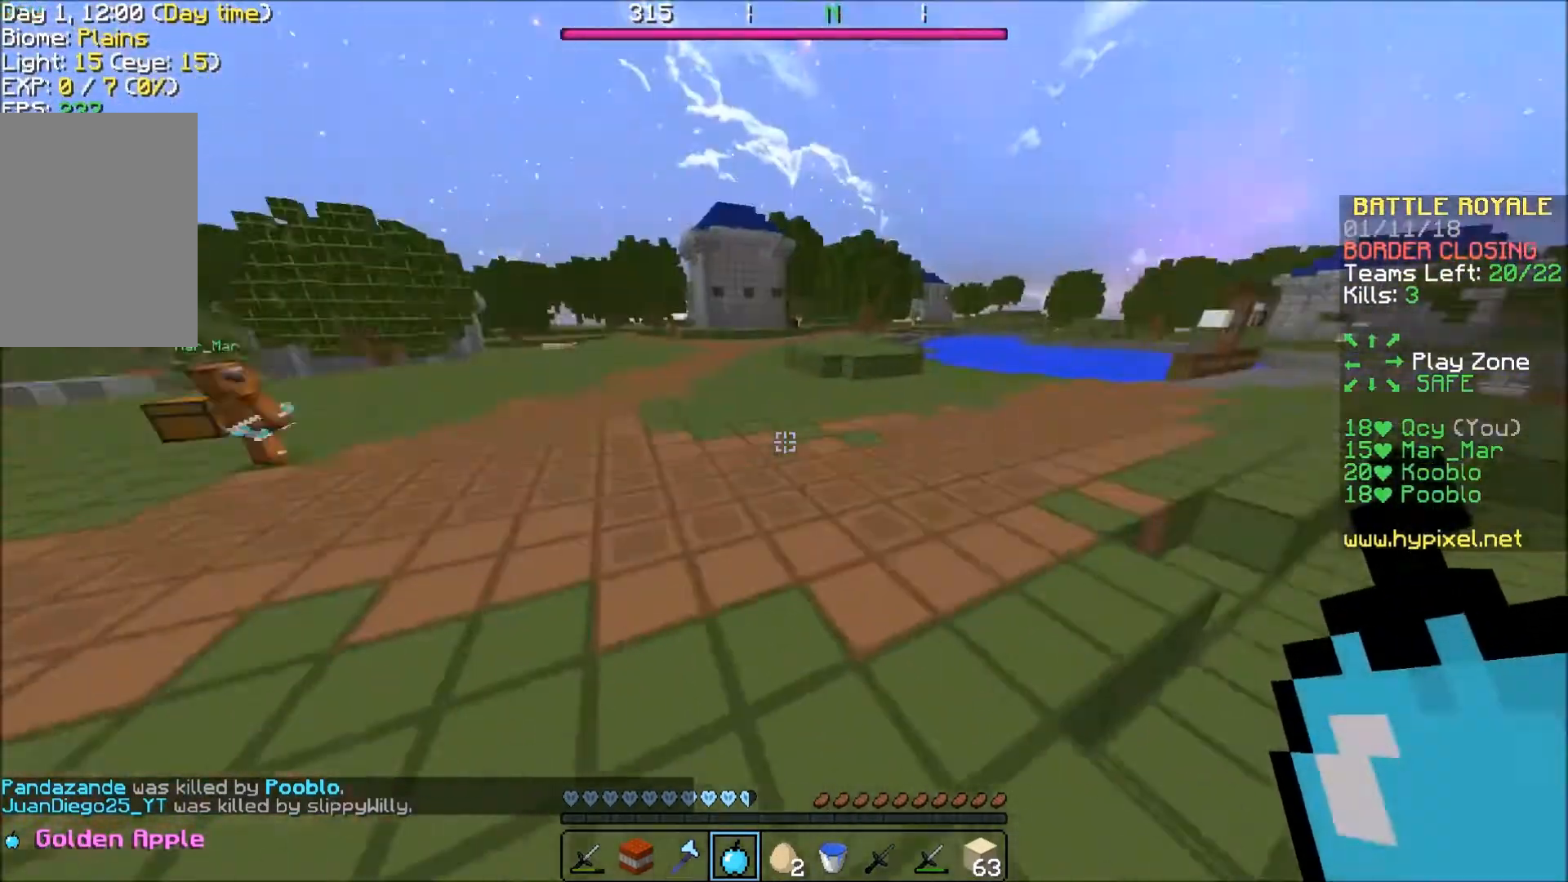
{"keys": ["a", "w"], "events": [[234, "d", "down"], [267, "d", "up"], [467, "a", "down"]]}
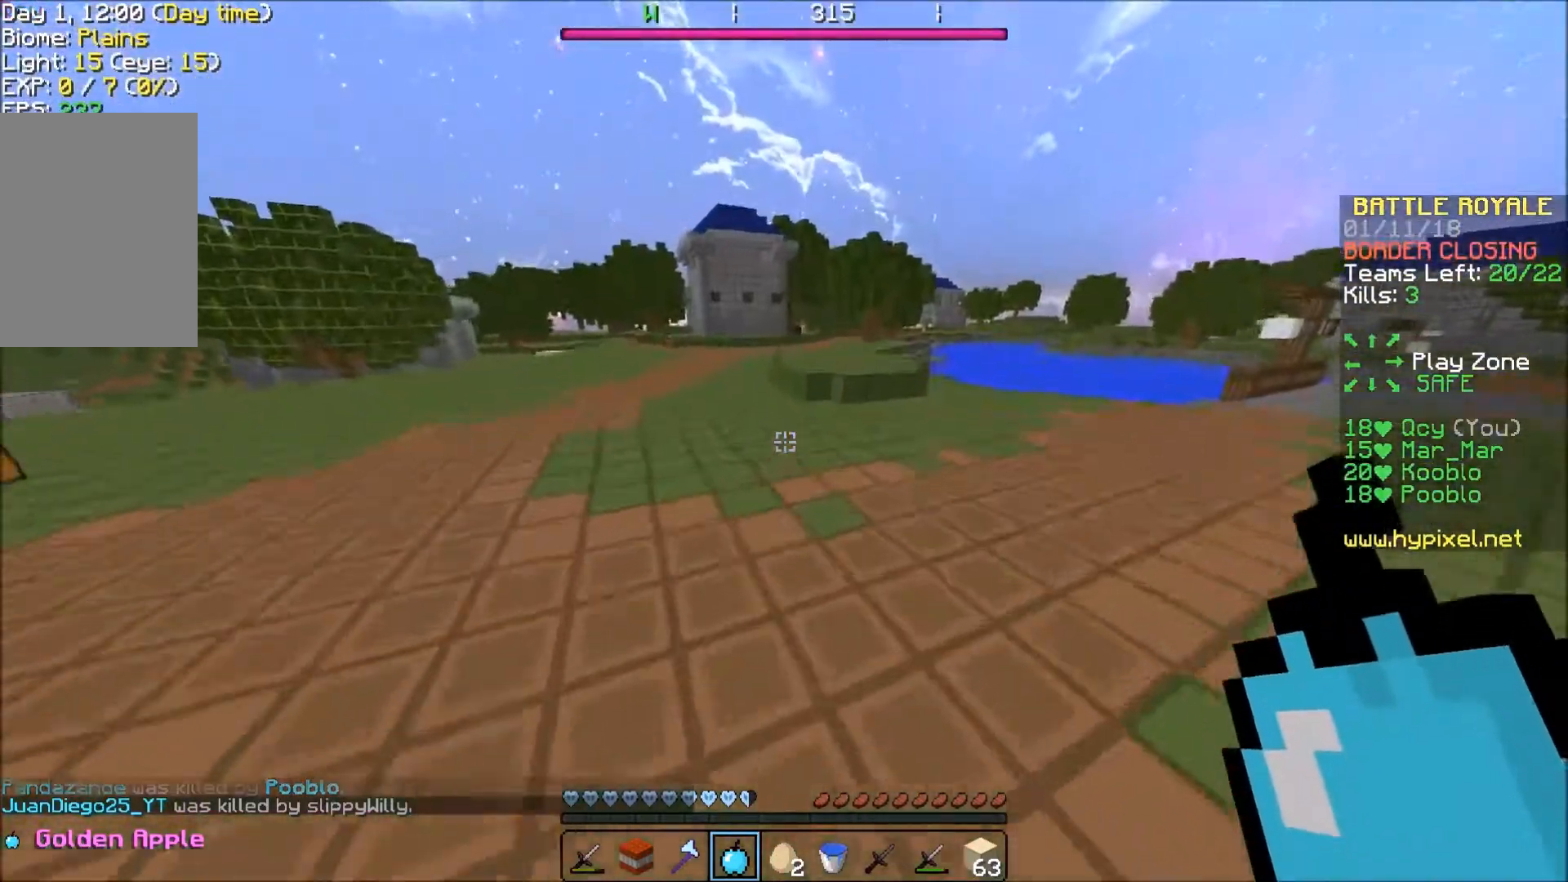
{"keys": ["w"], "events": [[166, "a", "up"]]}
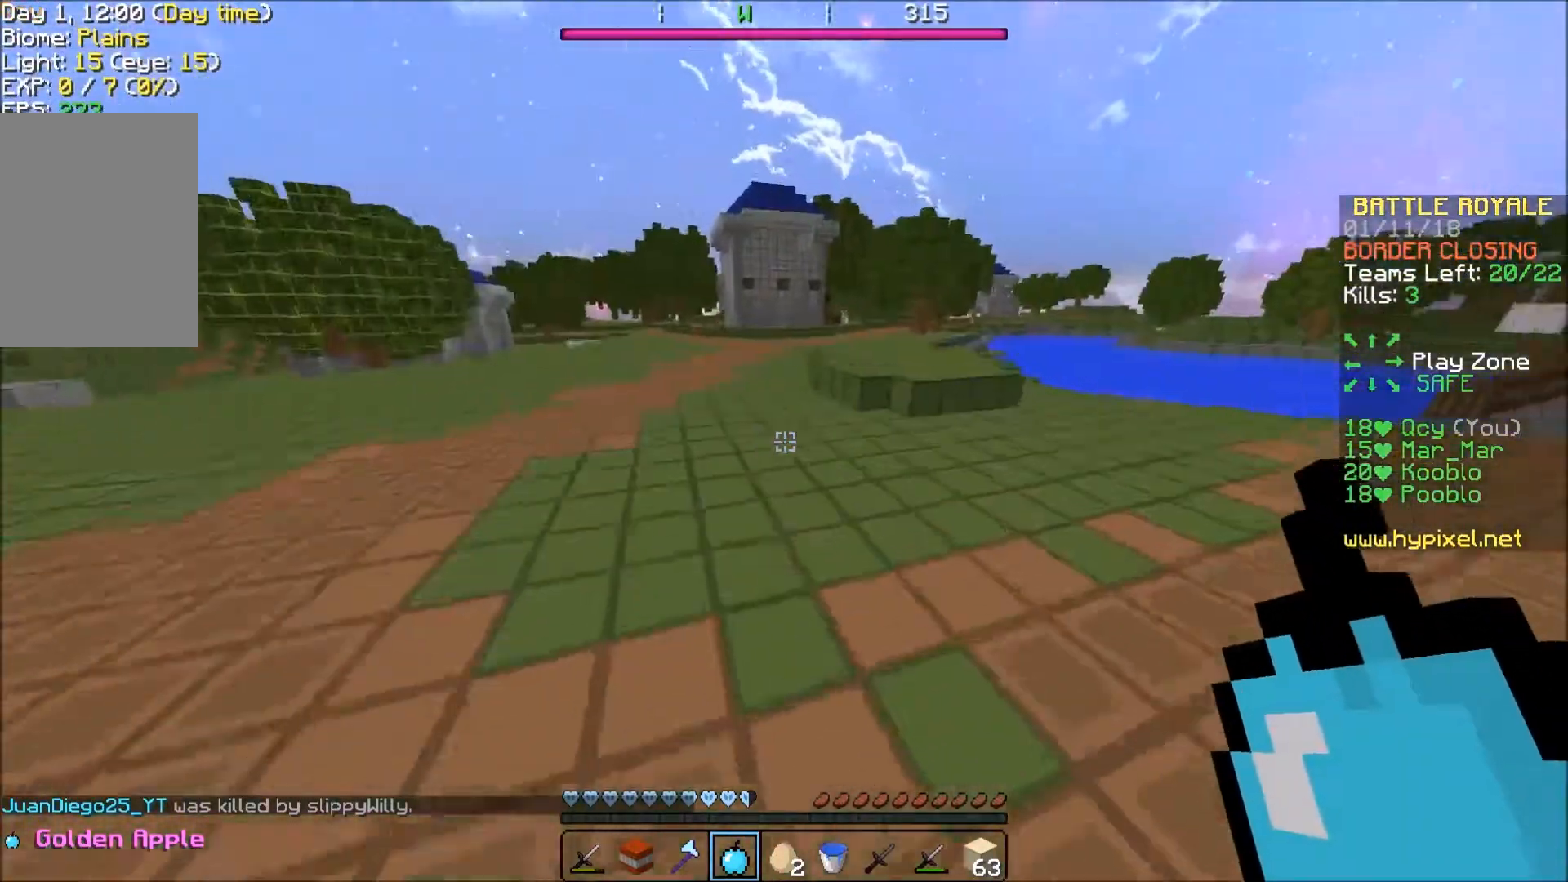
{"keys": ["w"], "events": []}
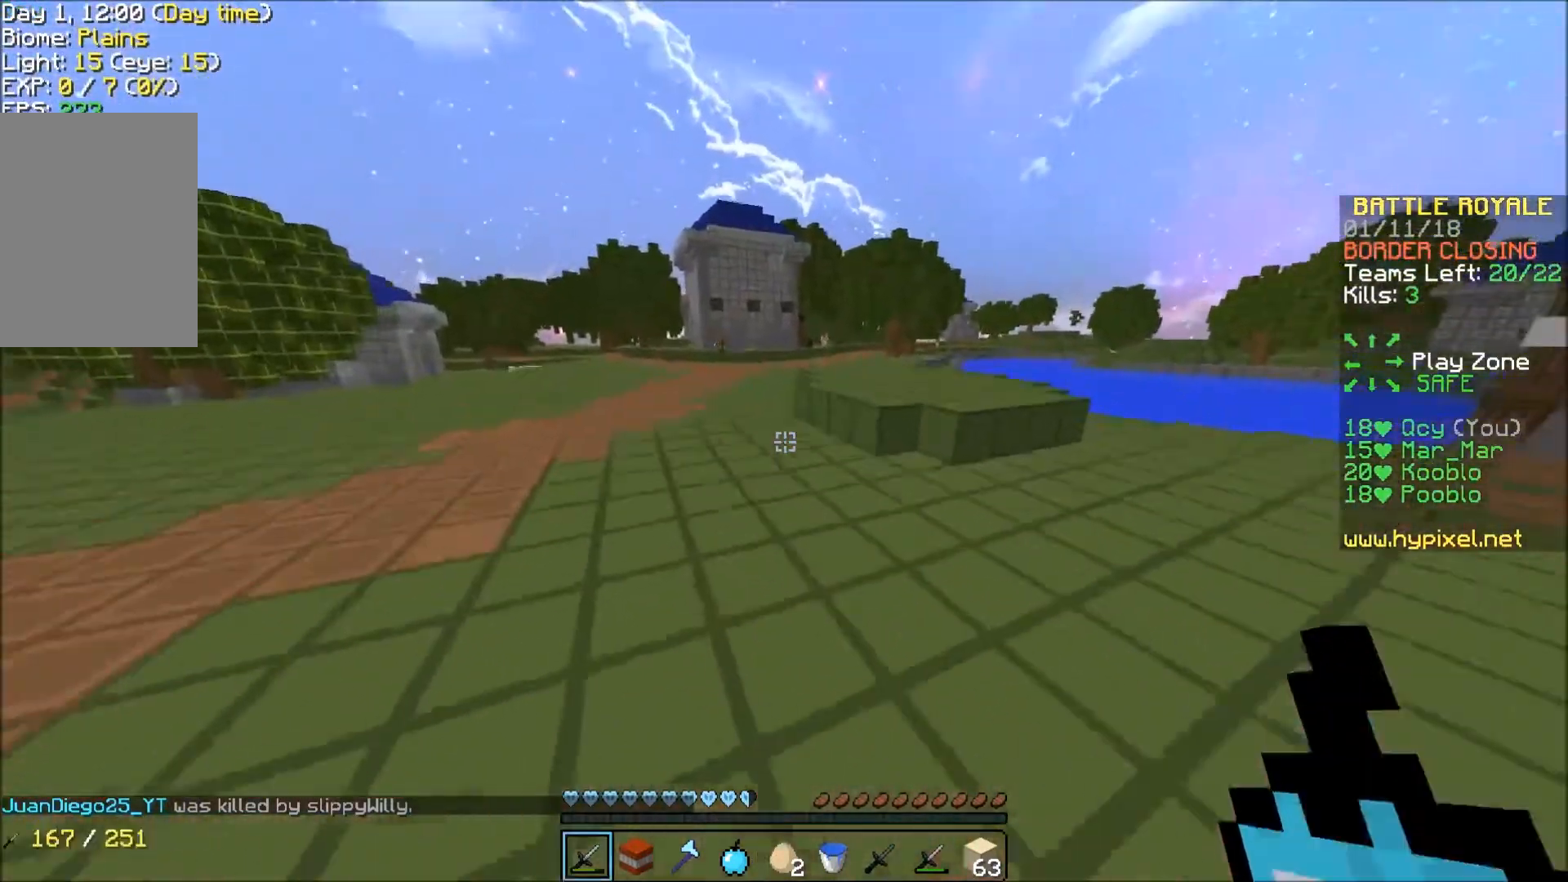
{"keys": ["w"], "events": []}
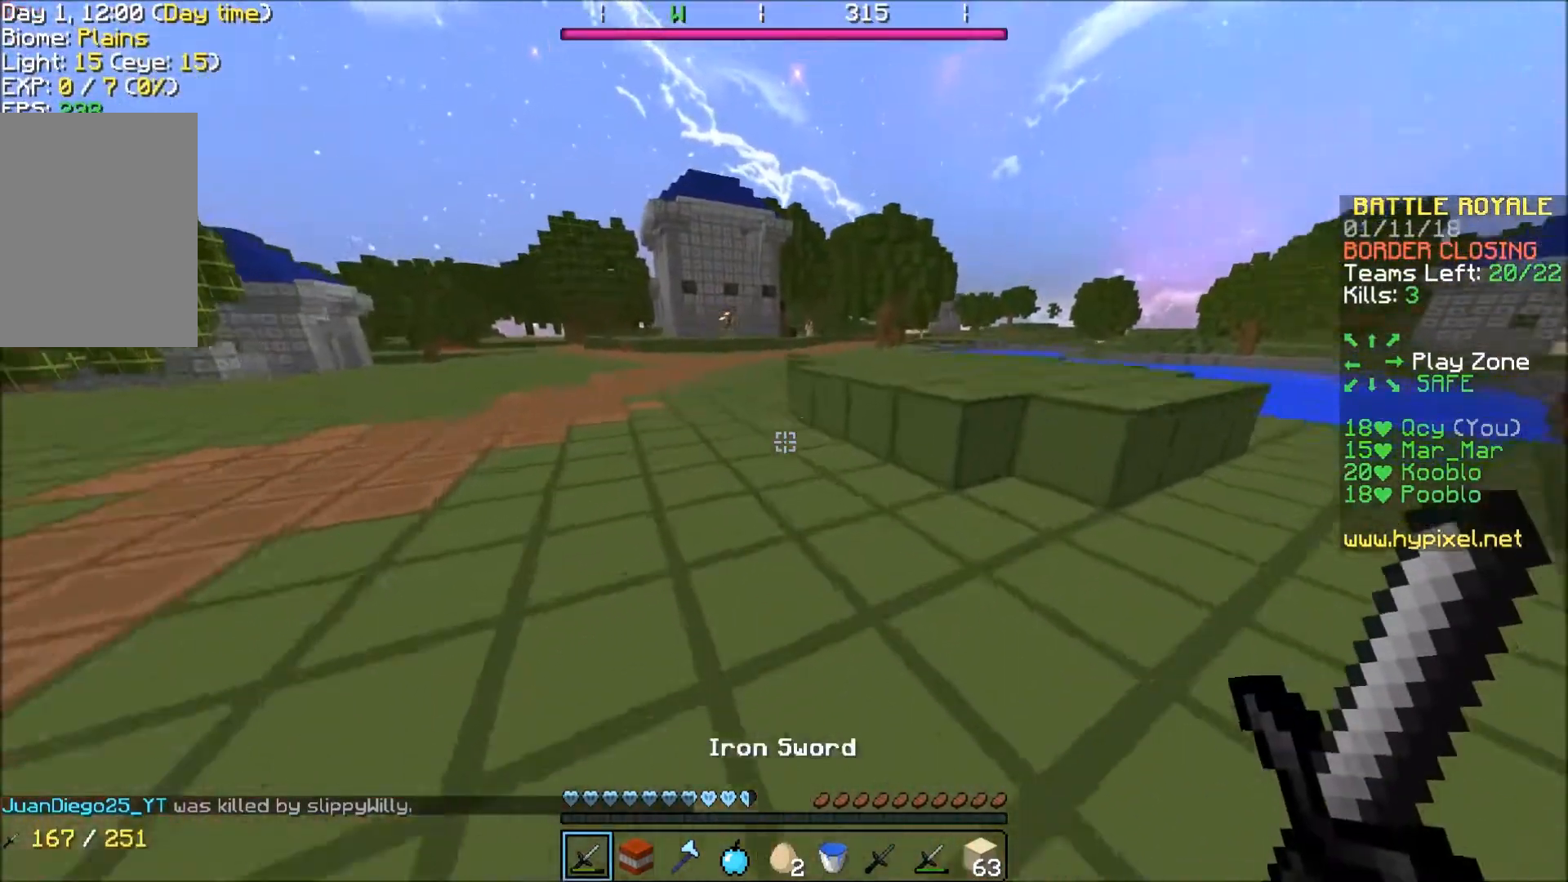
{"keys": ["a", "w"], "events": [[334, "a", "down"]]}
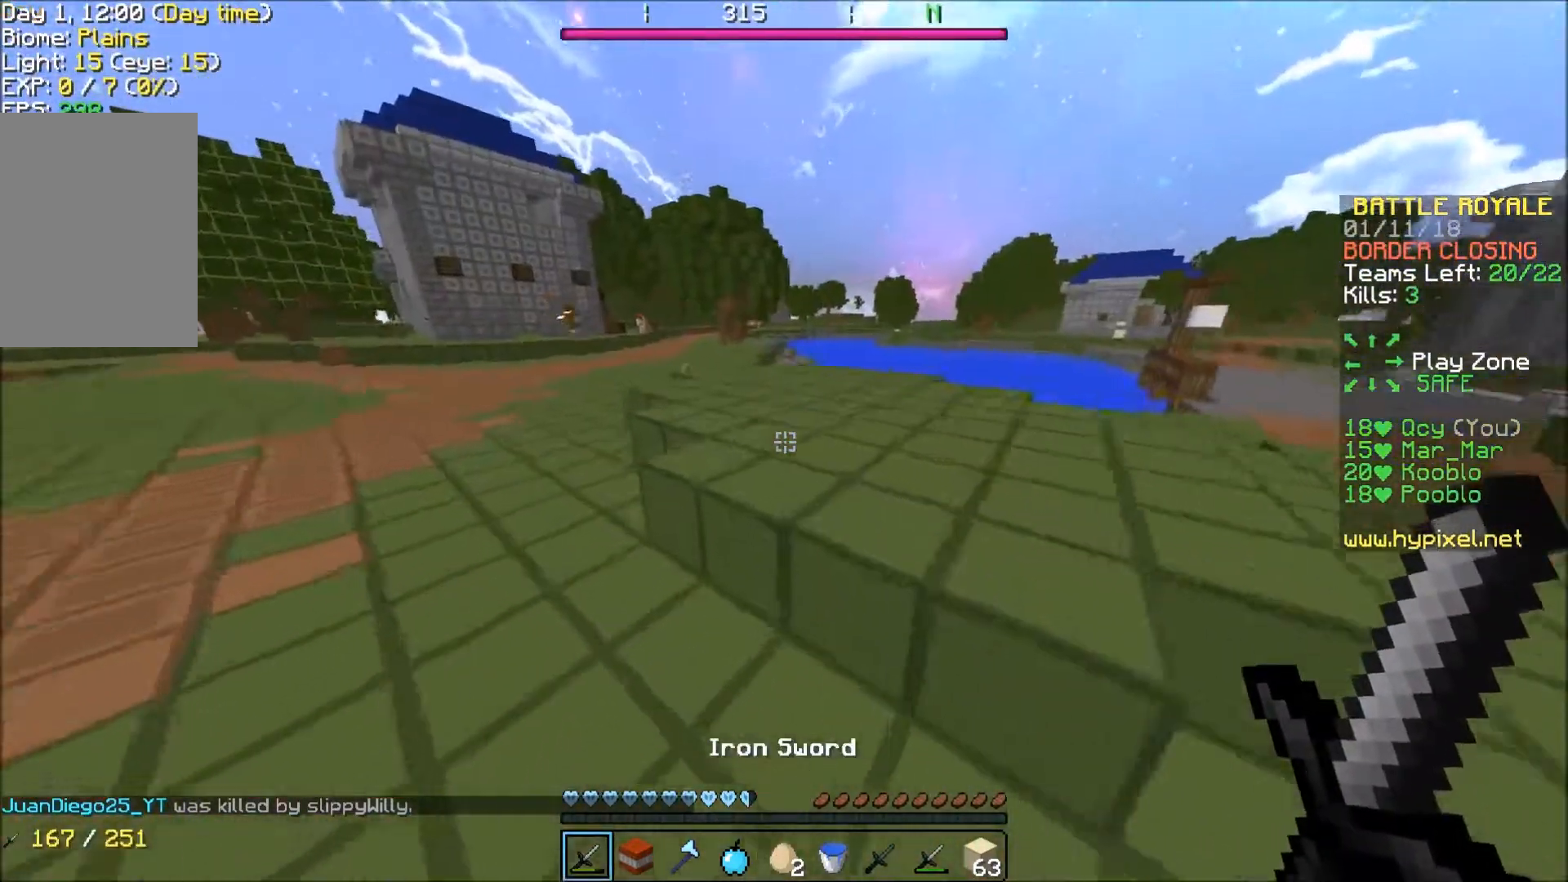
{"keys": ["w"], "events": [[167, "a", "up"]]}
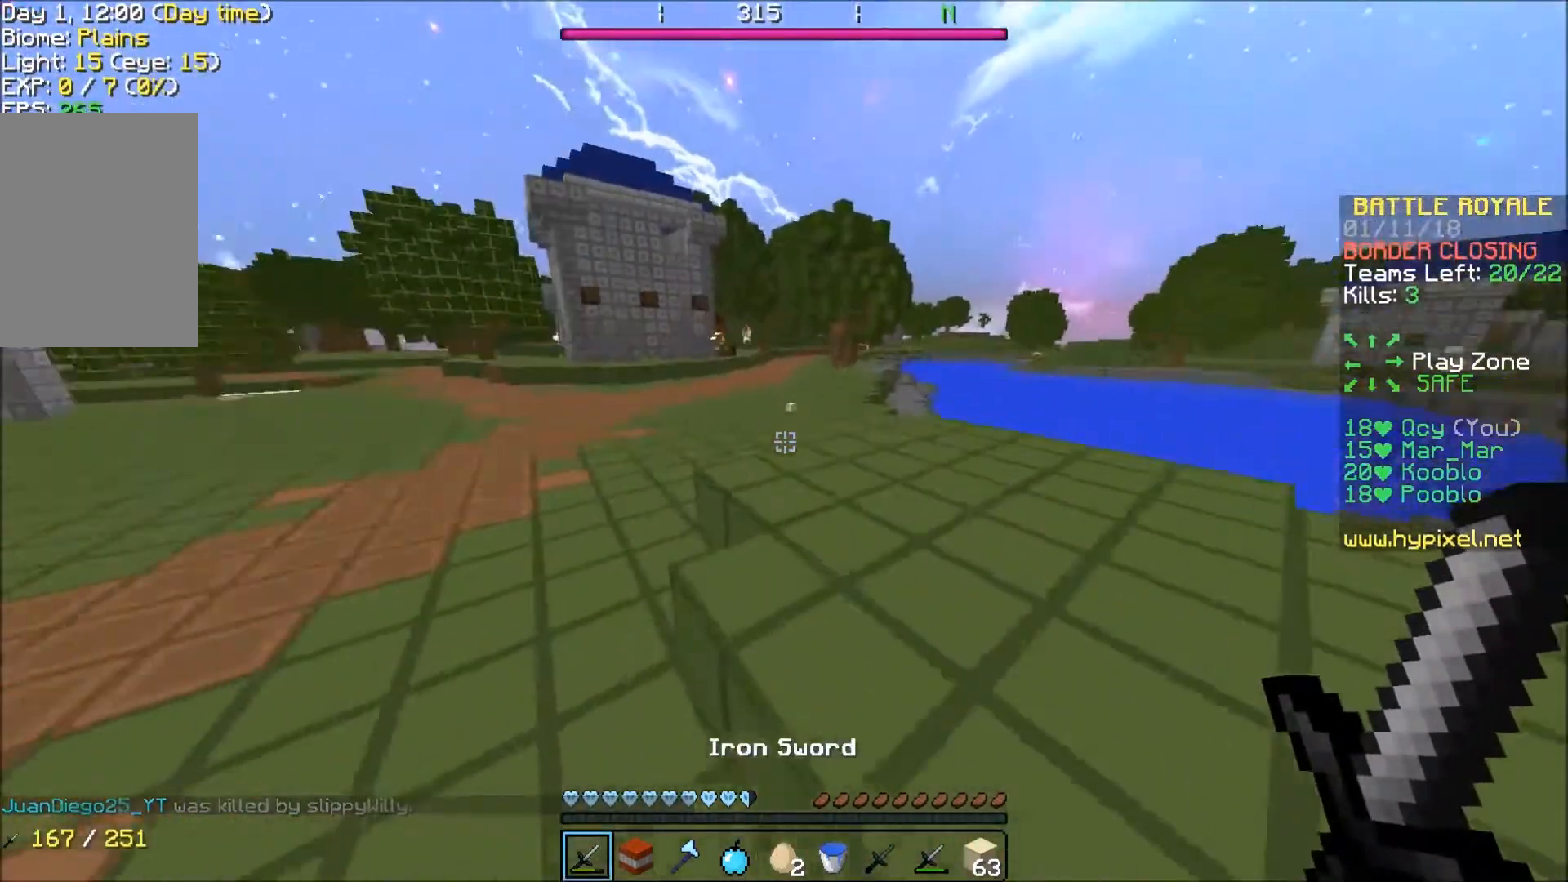
{"keys": ["a", "w"], "events": [[467, "a", "down"]]}
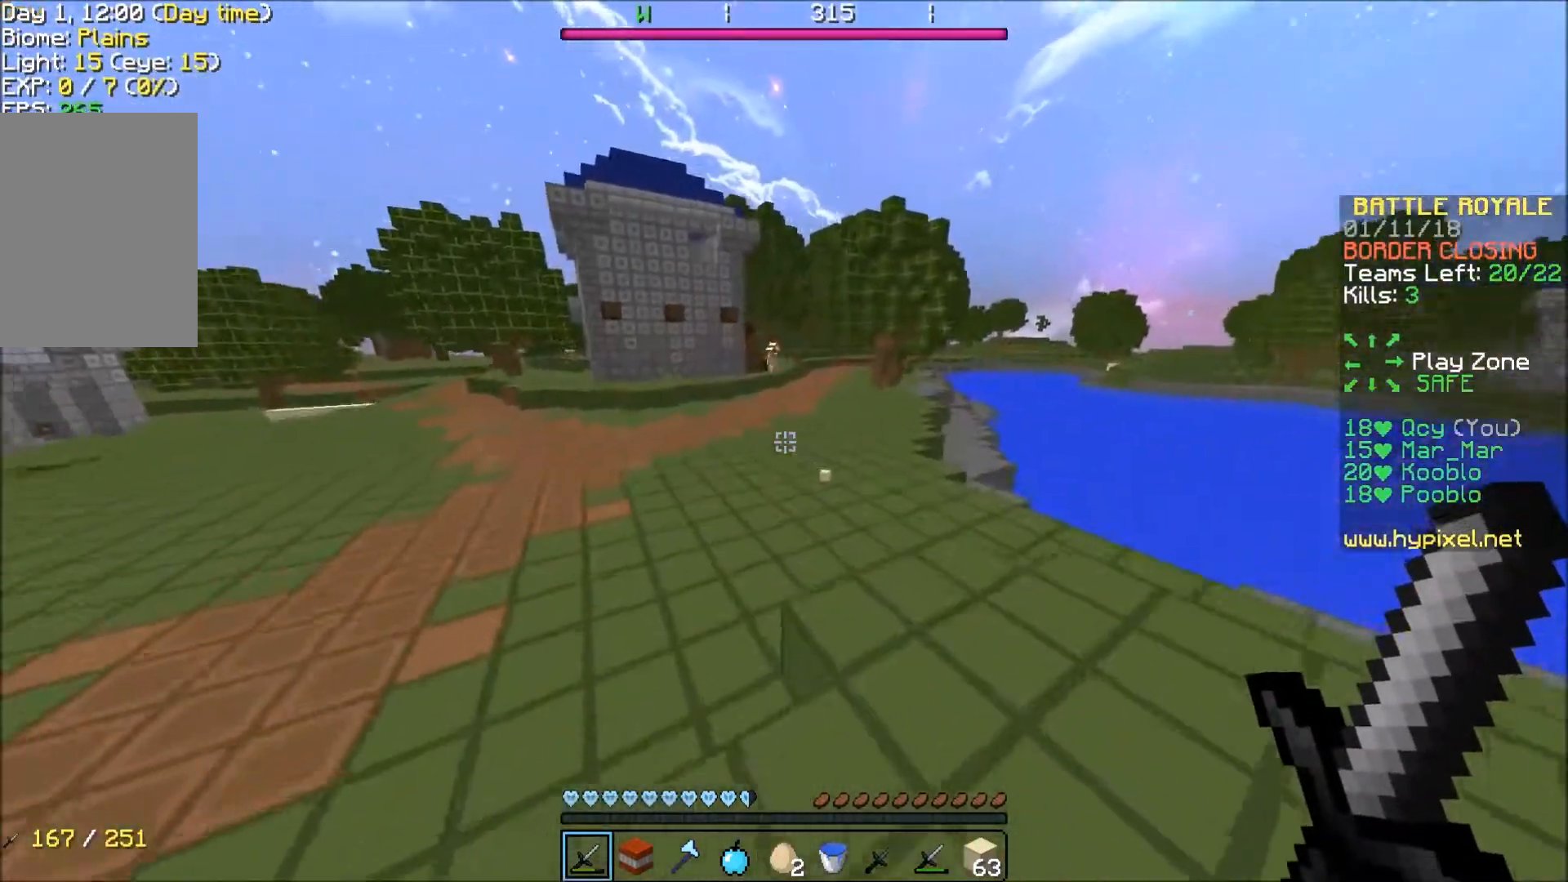
{"keys": ["a", "w"], "events": []}
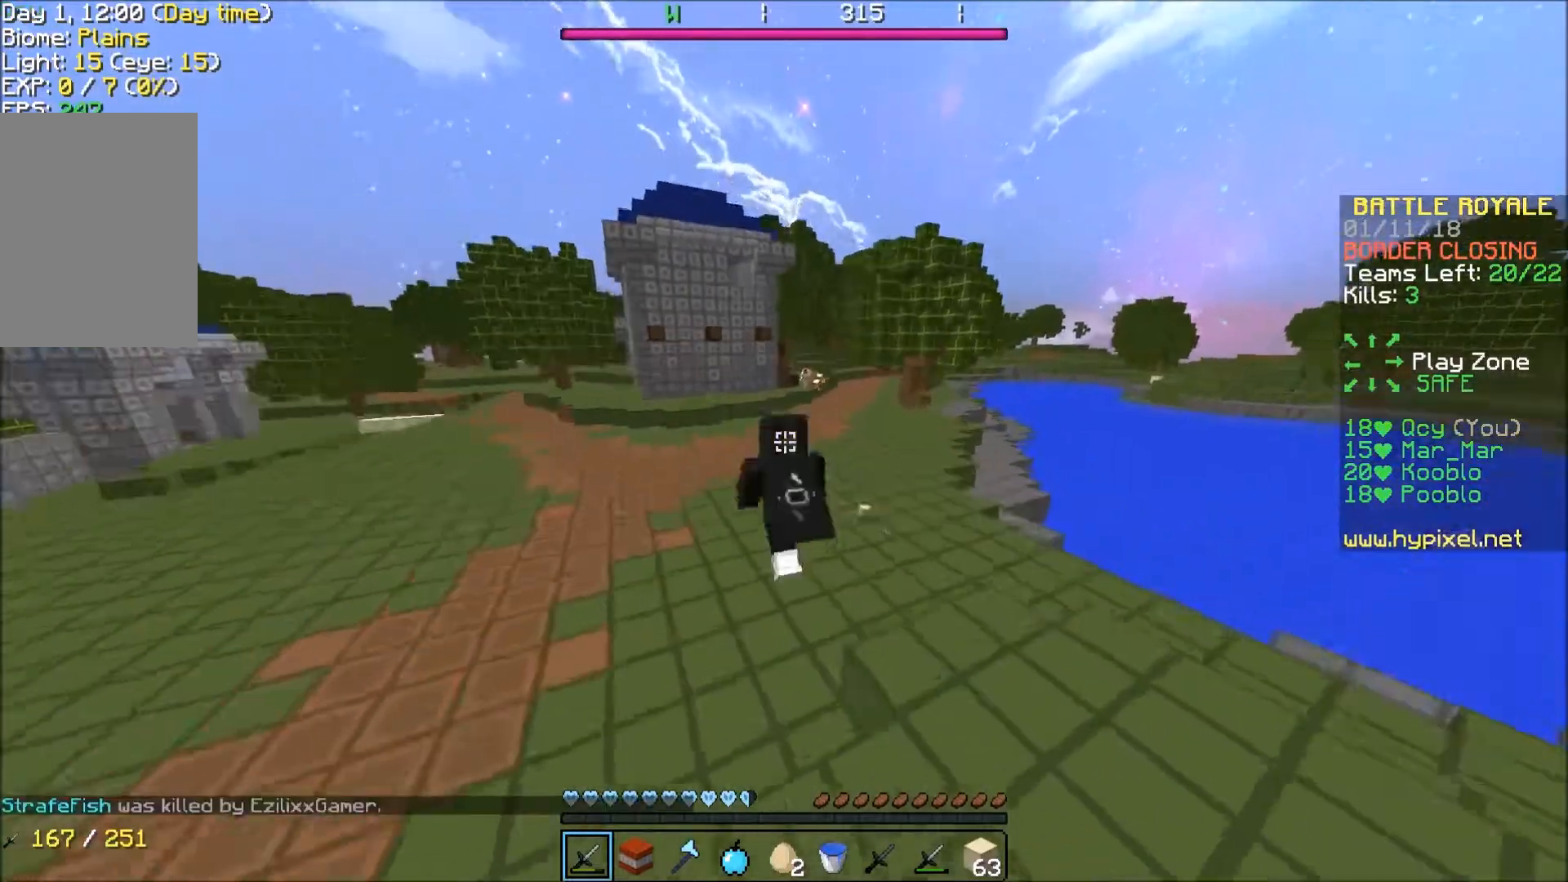
{"keys": ["a", "w"], "events": []}
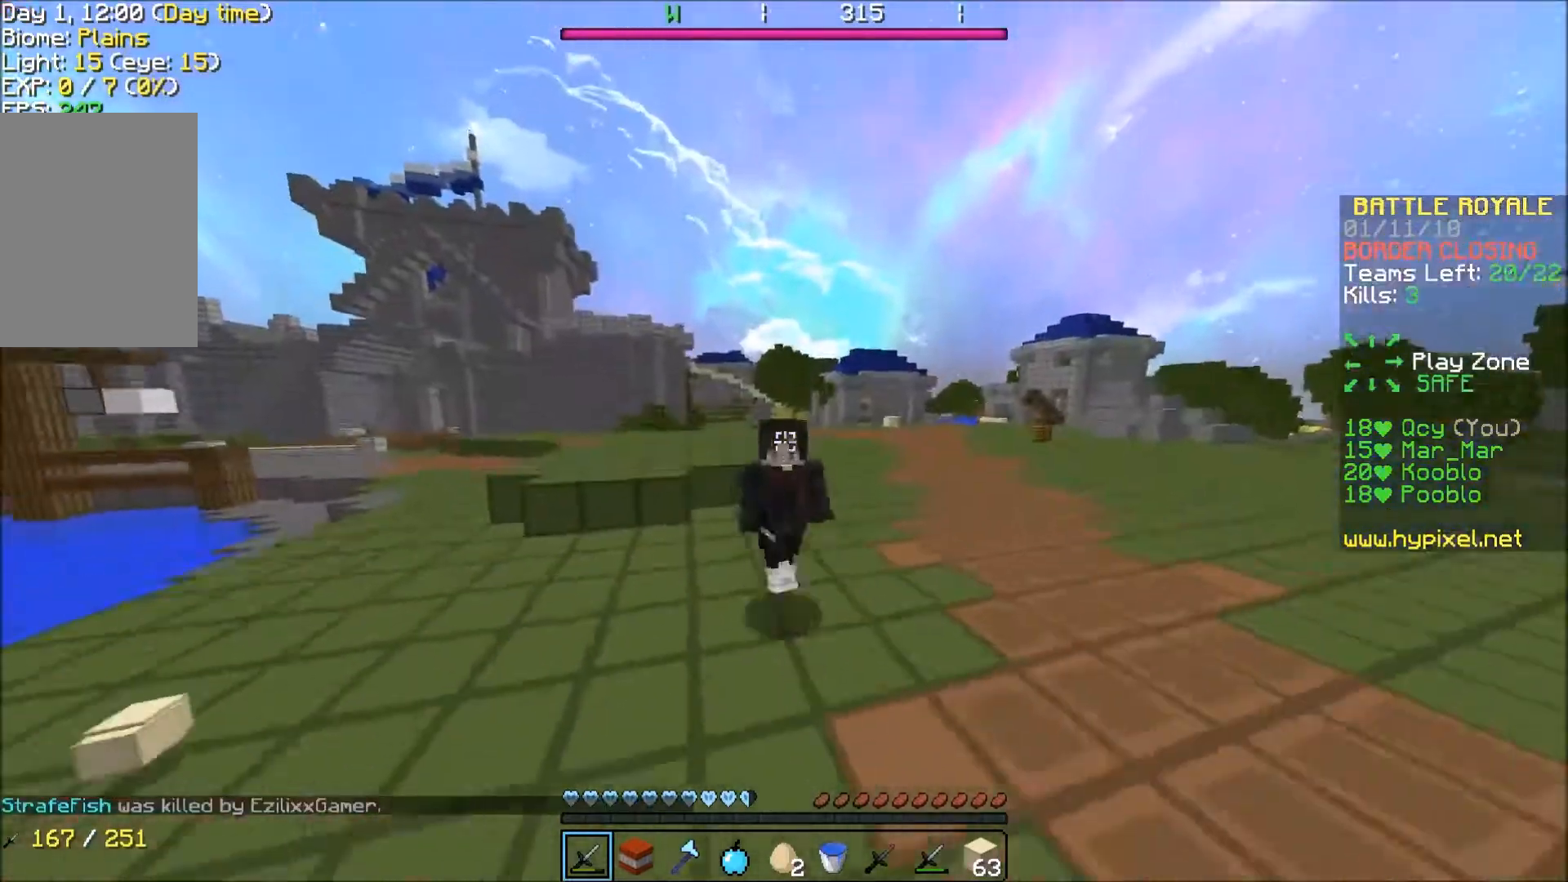
{"keys": ["a", "w"], "events": []}
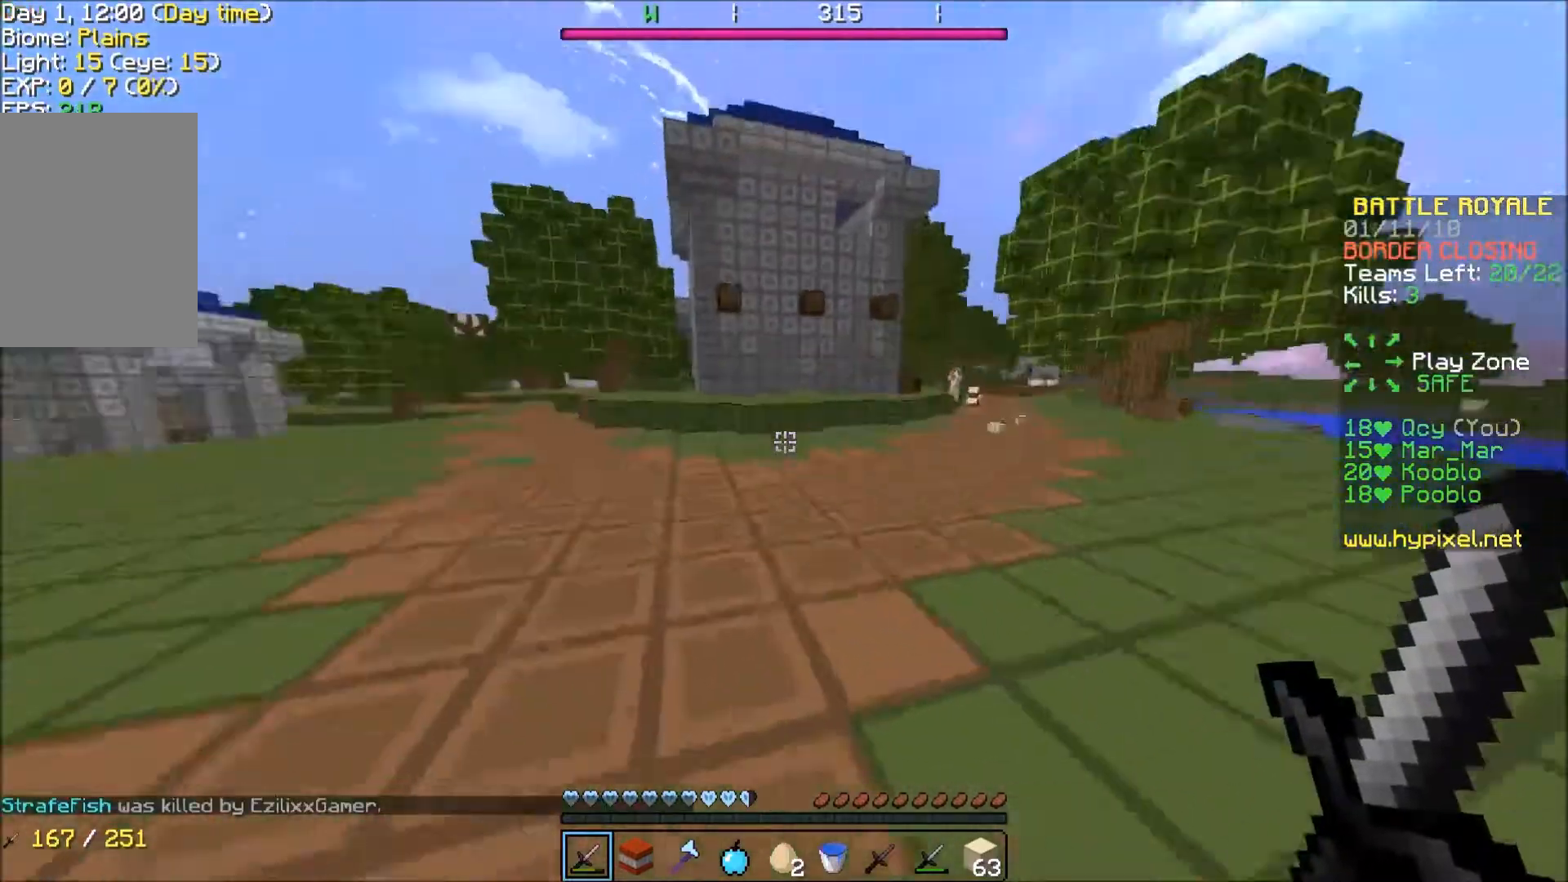
{"keys": ["a", "w"], "events": []}
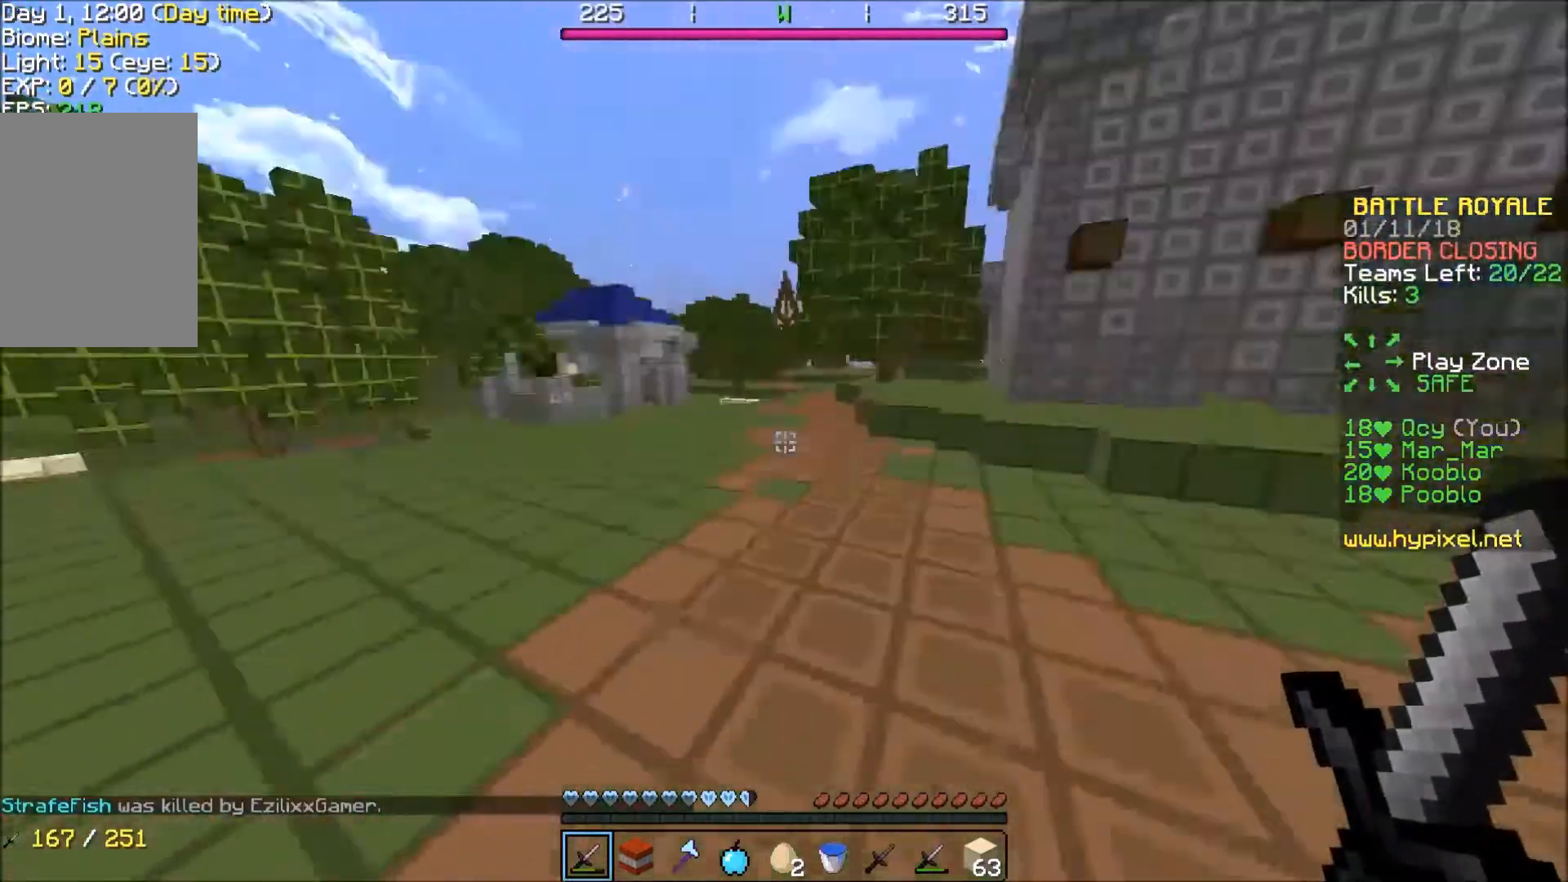
{"keys": ["d", "w"], "events": [[134, "a", "up"], [467, "d", "down"]]}
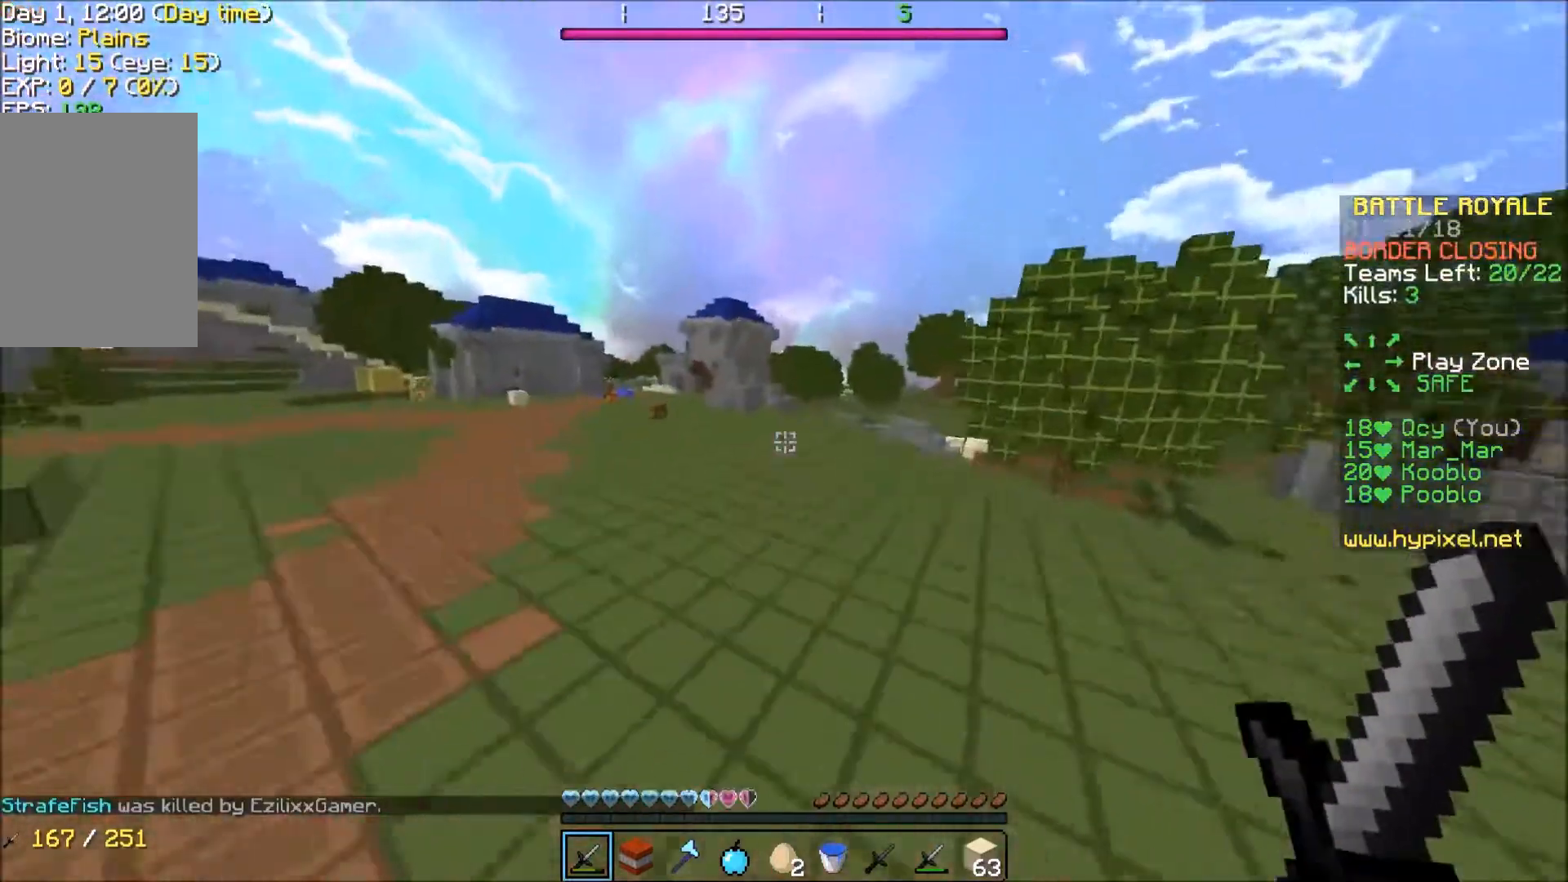
{"keys": ["a", "w"], "events": [[100, "d", "up"], [500, "a", "down"]]}
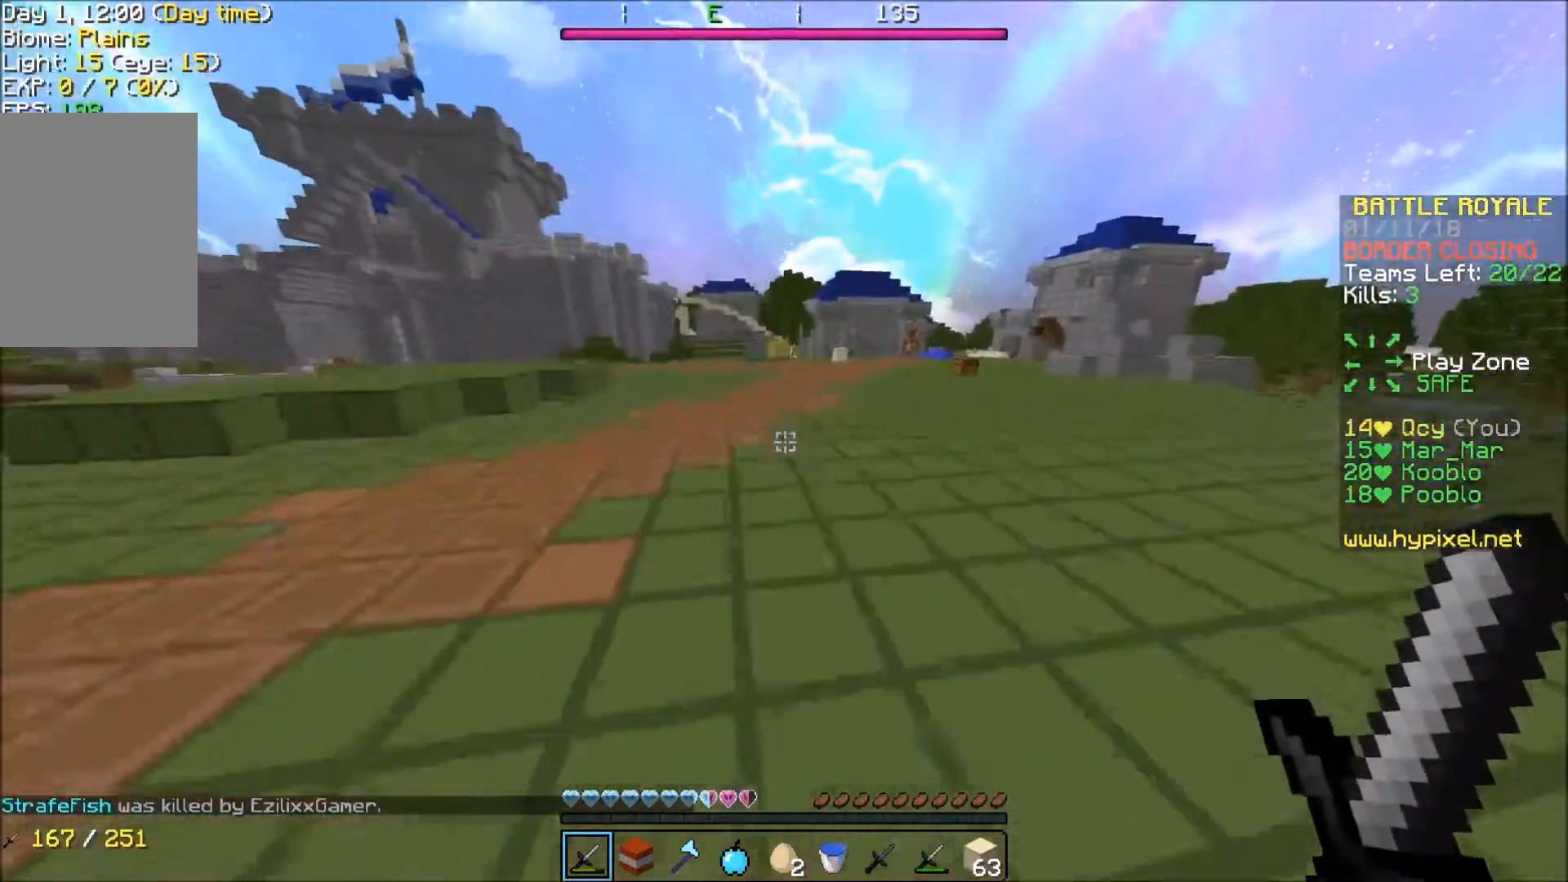
{"keys": ["w"], "events": [[367, "a", "up"]]}
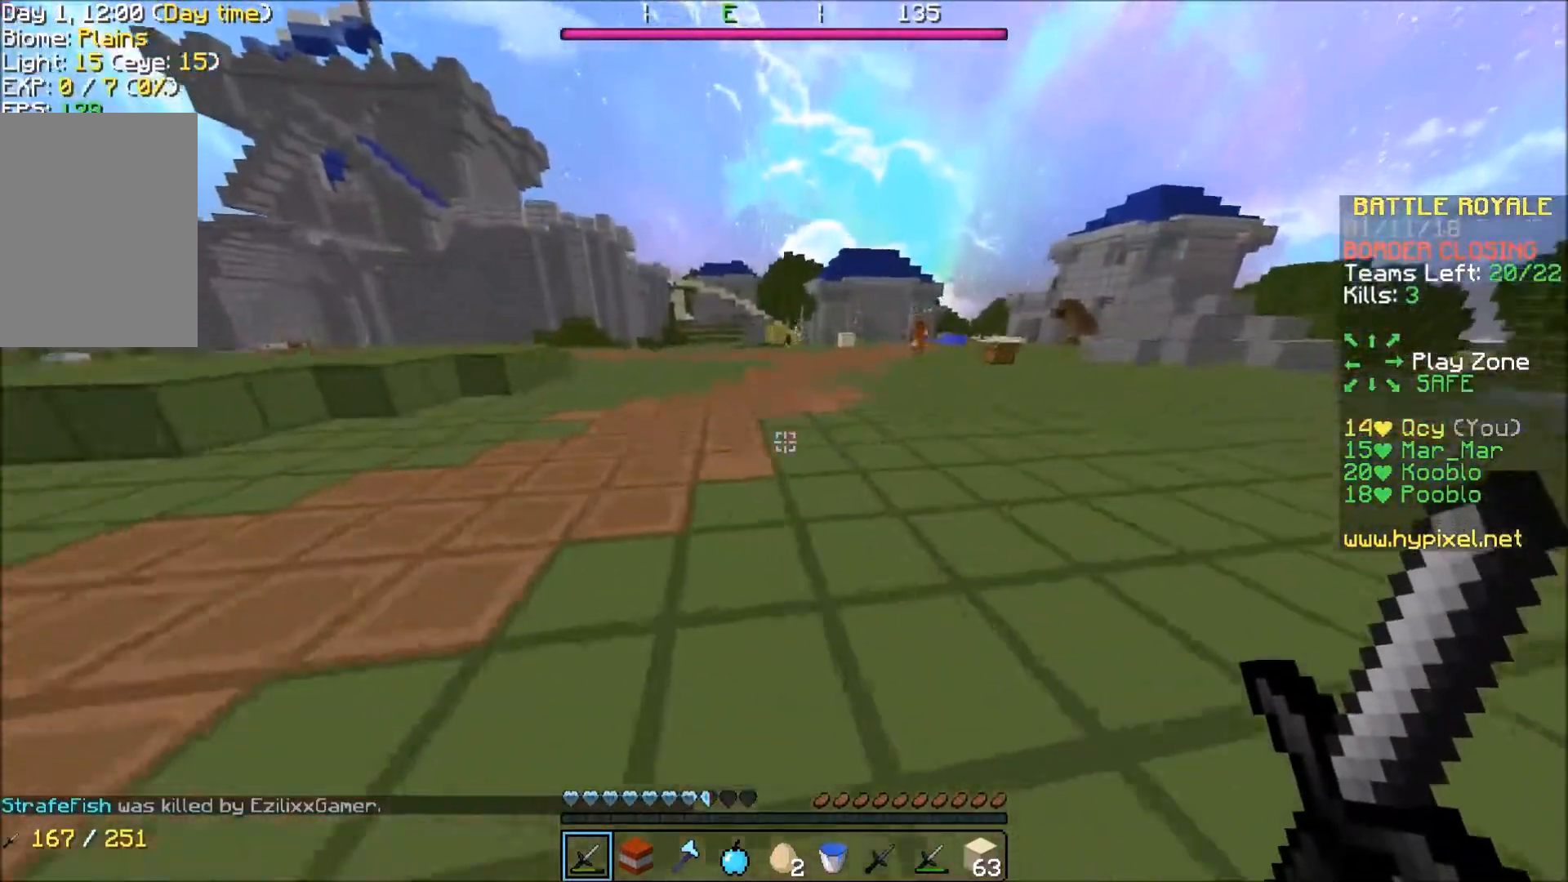
{"keys": ["a", "w"], "events": [[66, "a", "down"]]}
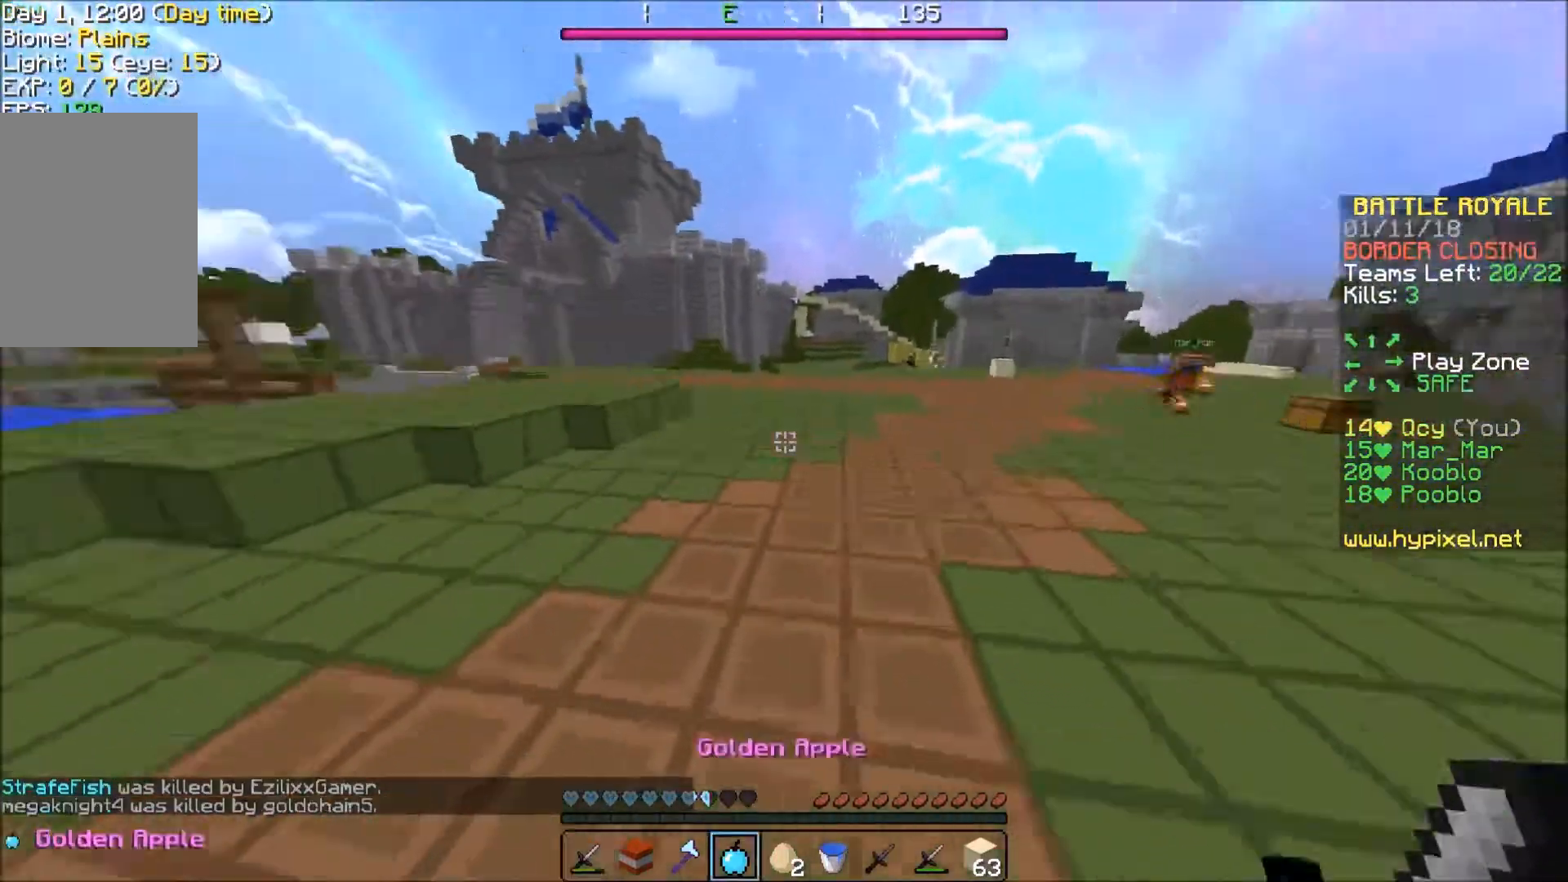
{"keys": ["w"], "events": [[167, "a", "up"]]}
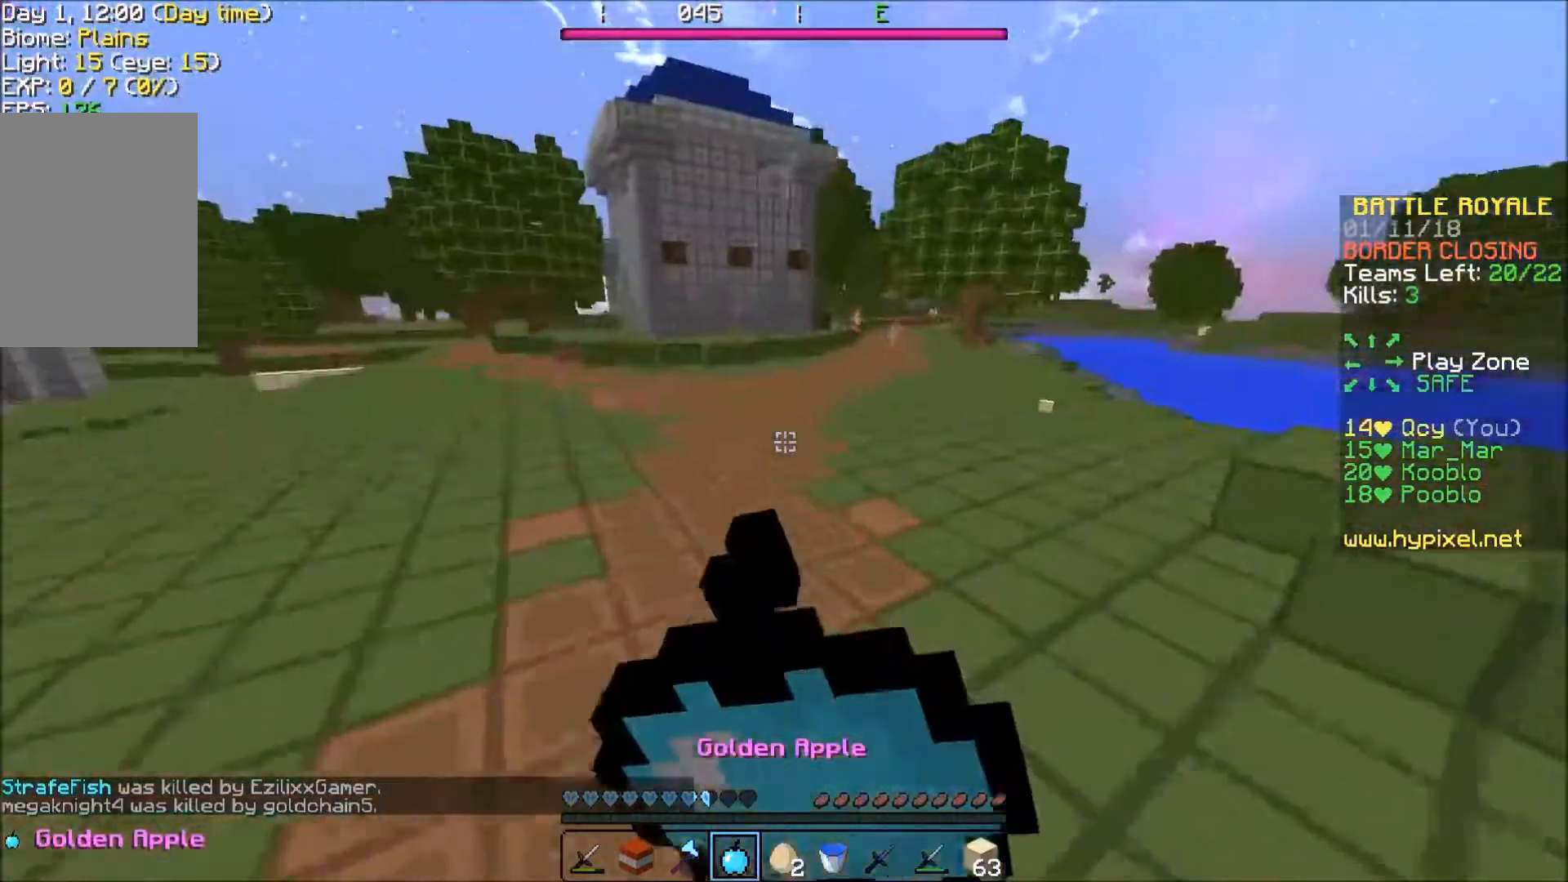
{"keys": ["a", "w"], "events": [[300, "a", "down"]]}